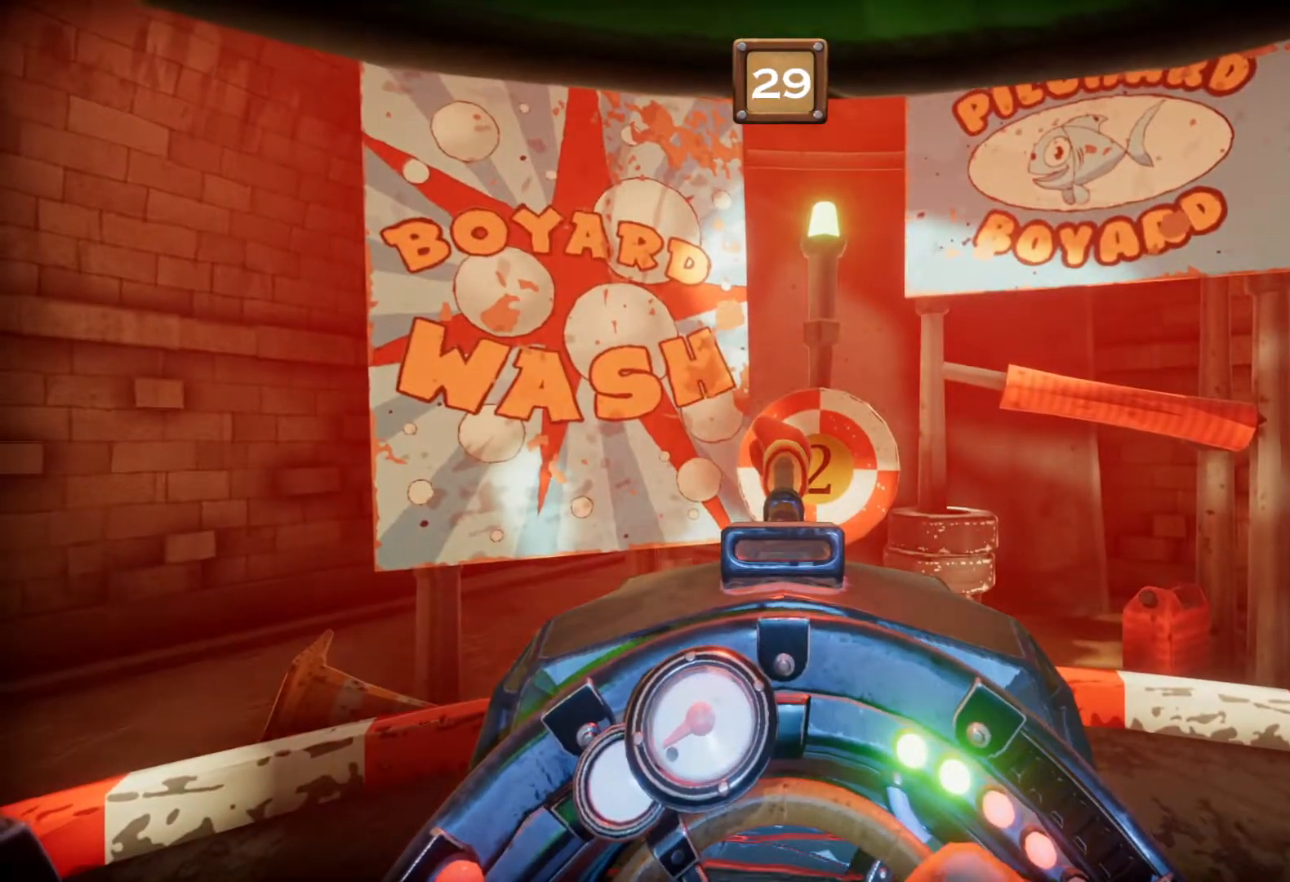
Gameplay with a controller (PlayStation layout); each line is a JSON object with the inputs held at the frame after it. "events" lists button and stick changes between this image and that frame as [ms after this image, input, new state], when the widget could be followed in between. Not read: CROSS L2 L3 R2 R3 left_stick right_stick.
{"buttons": ["L1", "R1"]}
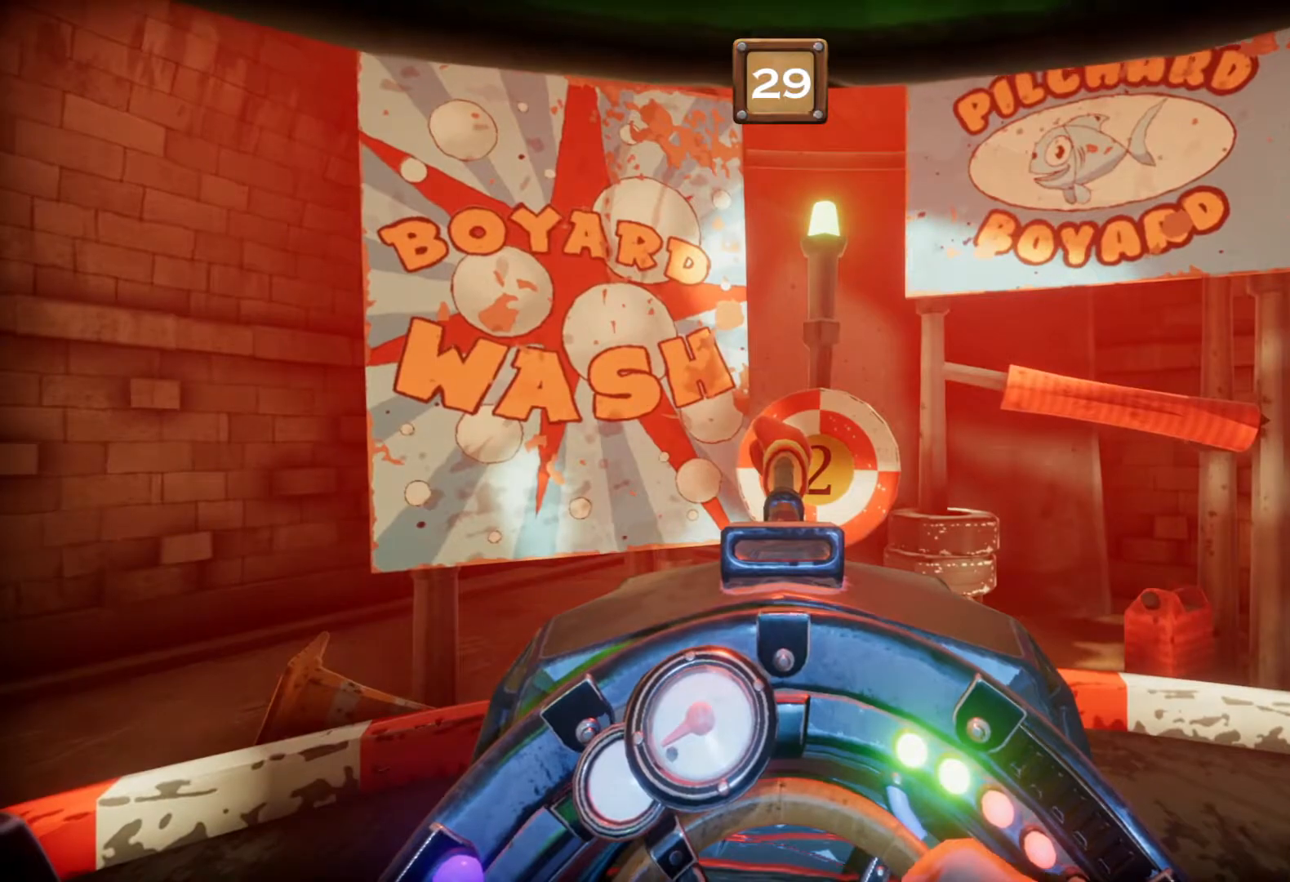
{"buttons": ["L1", "R1"], "events": []}
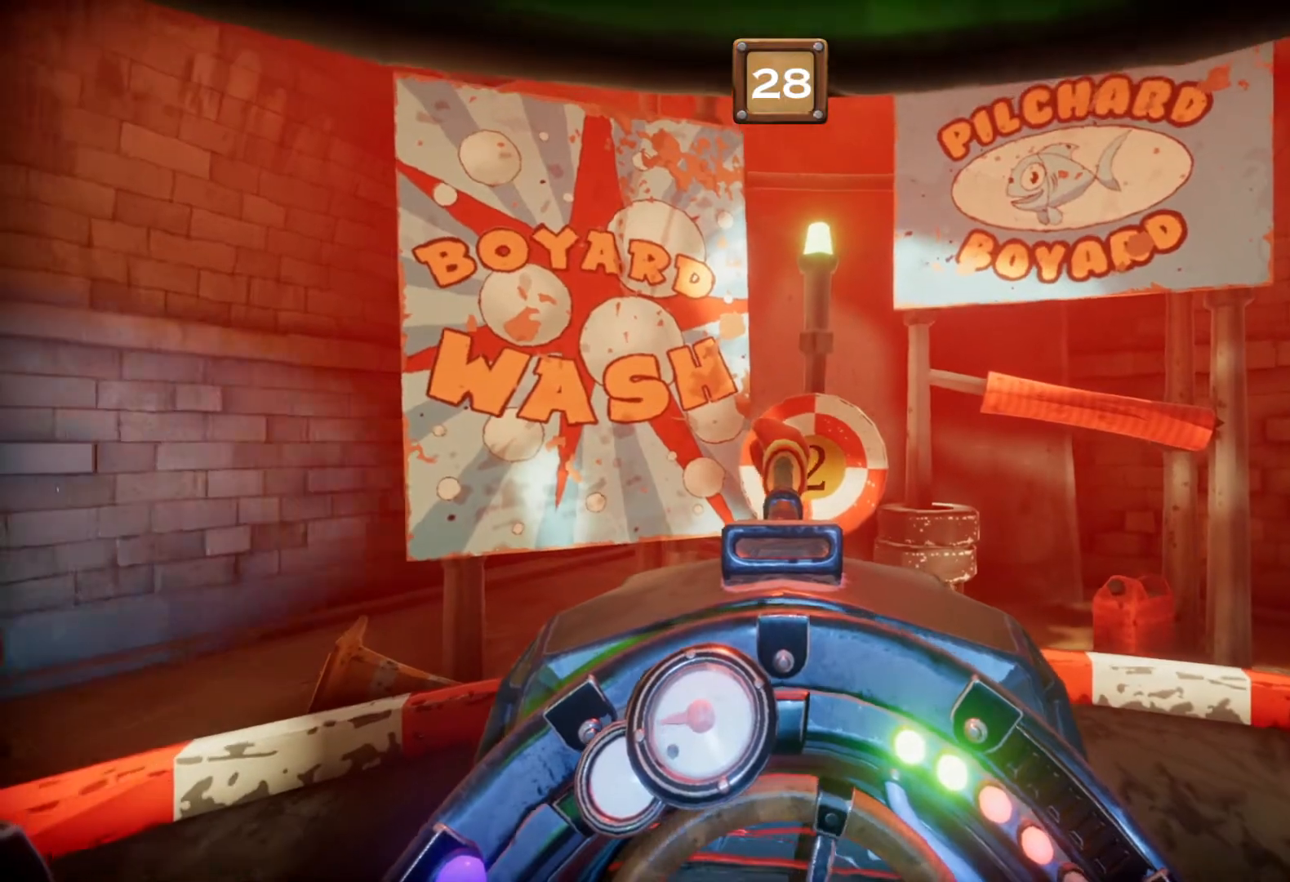
{"buttons": ["L1", "R1"], "events": []}
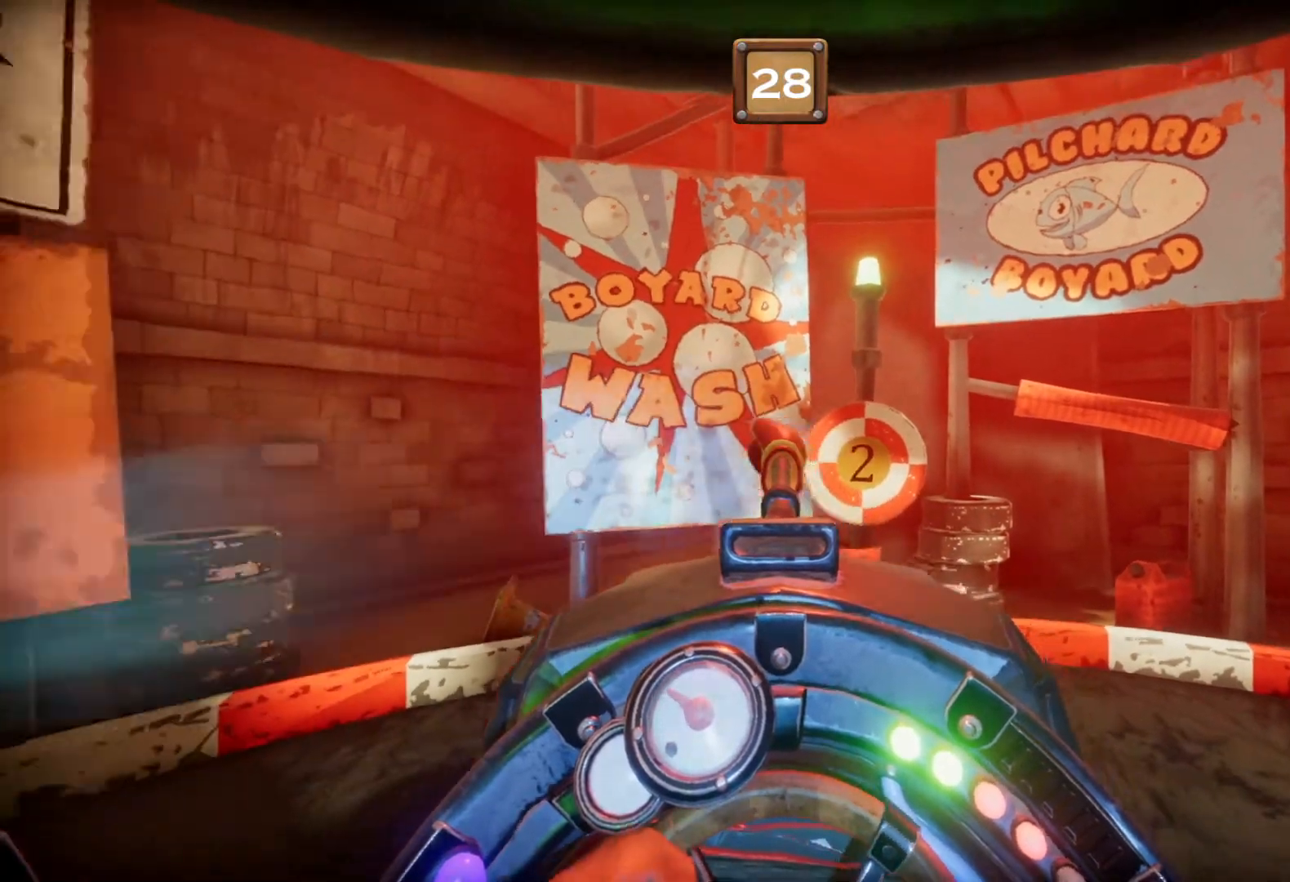
{"buttons": ["L1", "R1"], "events": []}
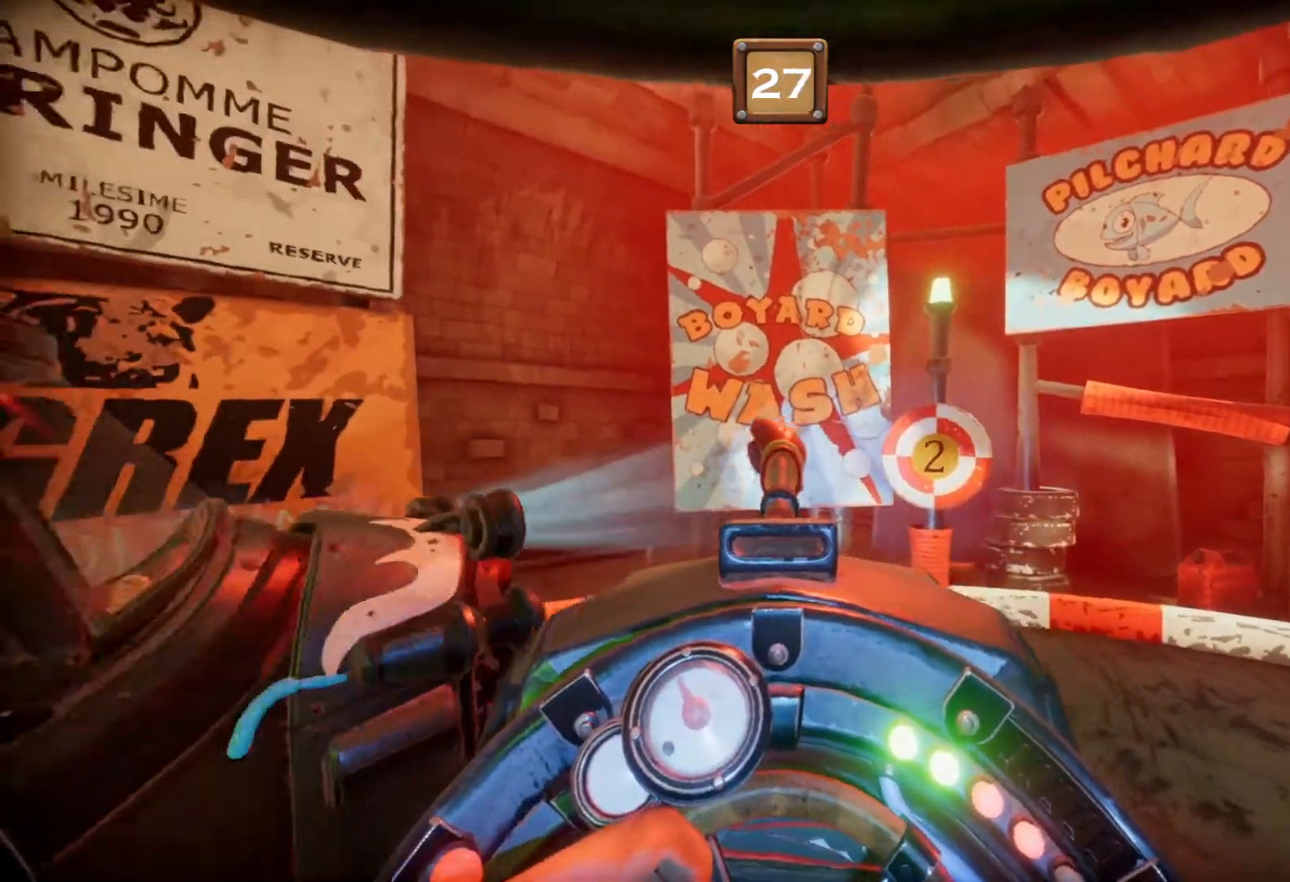
{"buttons": ["L1", "R1"], "events": []}
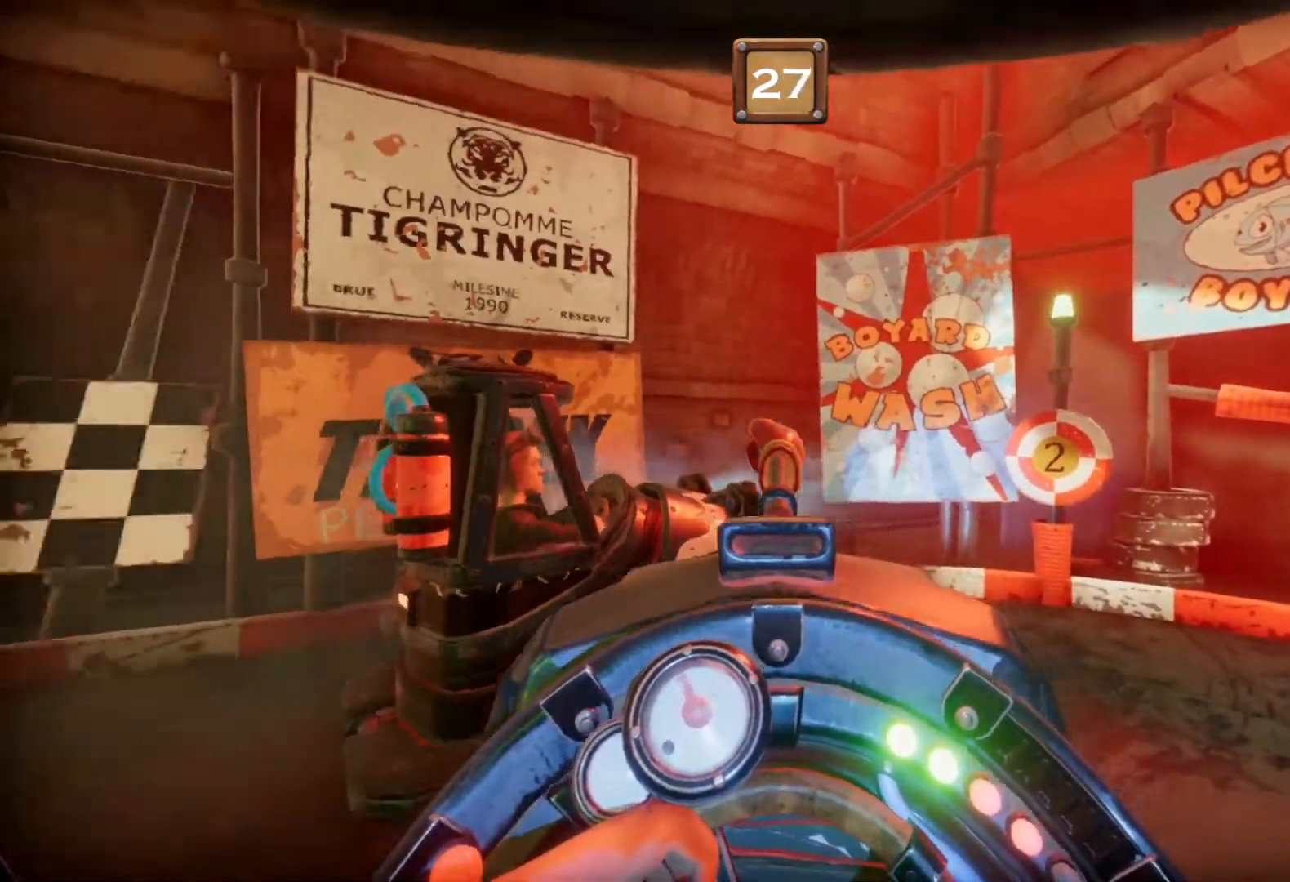
{"buttons": ["L1", "R1"], "events": []}
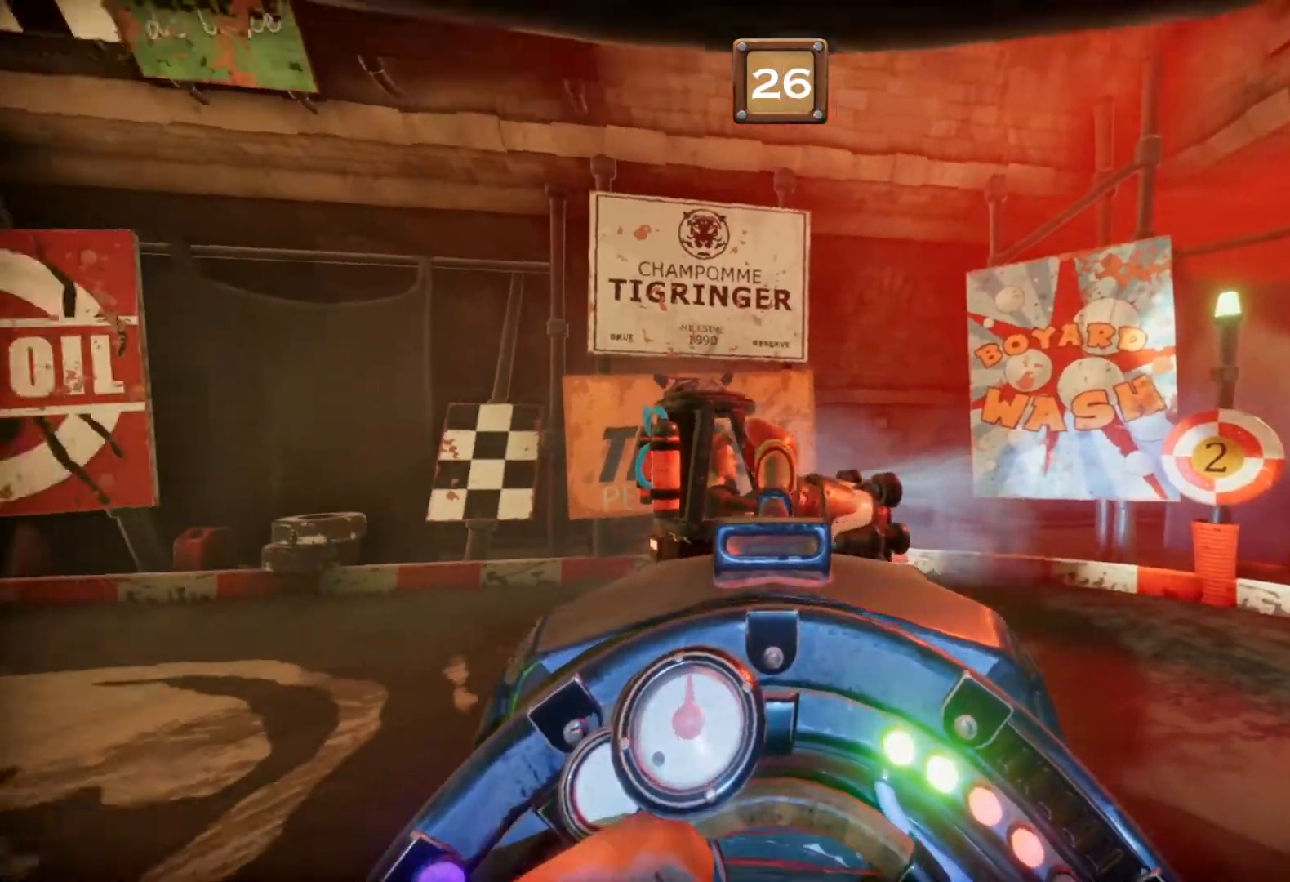
{"buttons": ["L1", "R1"], "events": []}
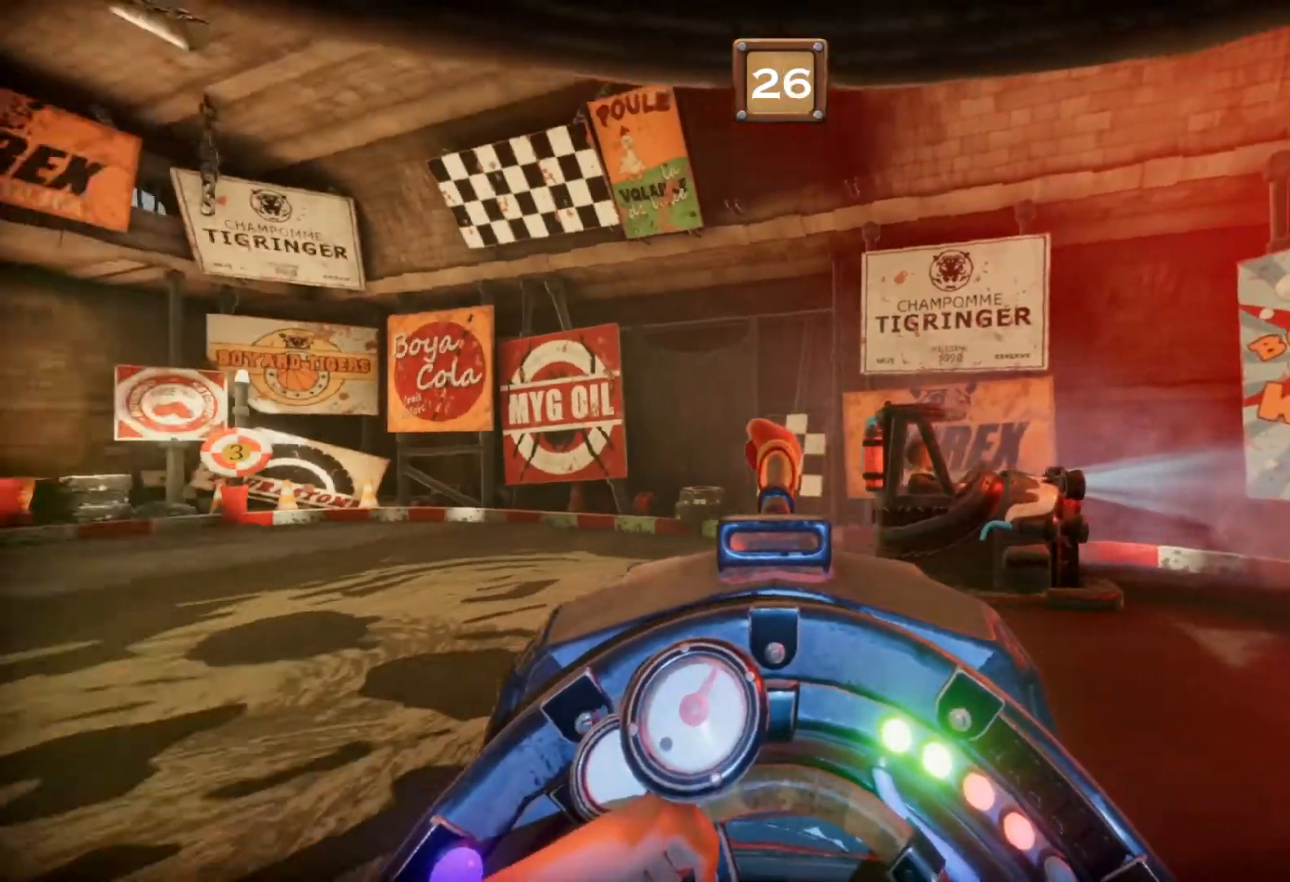
{"buttons": ["L1", "R1"], "events": []}
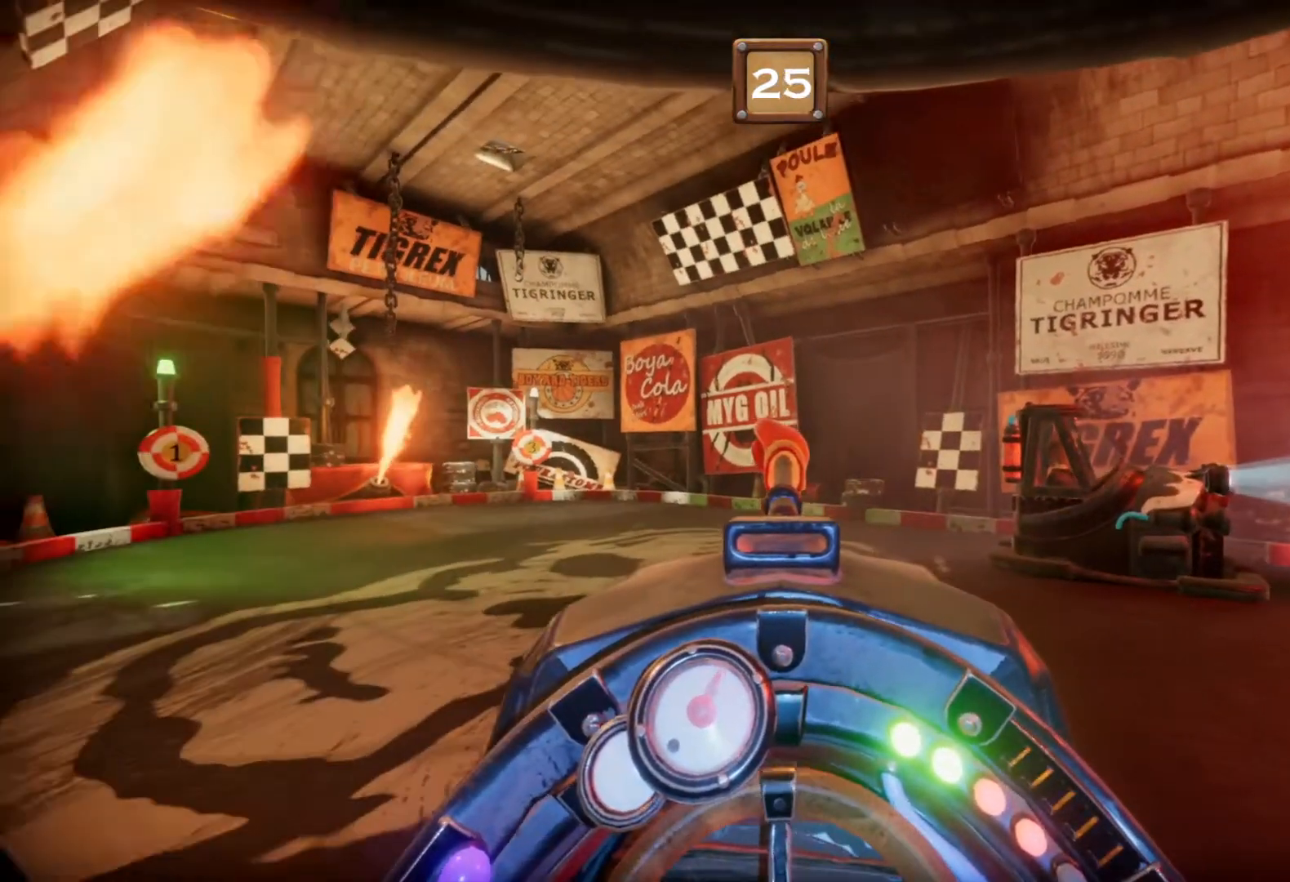
{"buttons": ["L1", "R1"], "events": []}
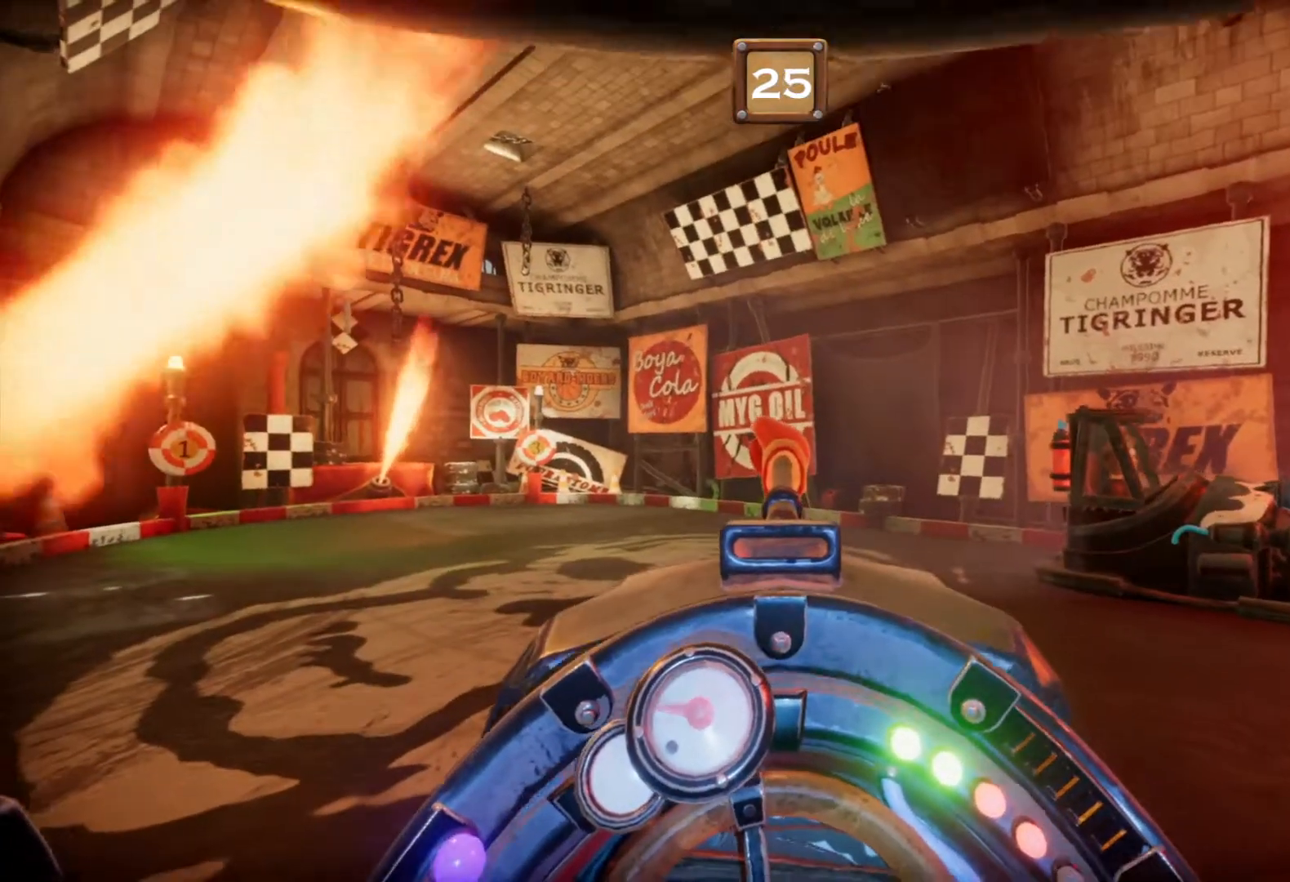
{"buttons": ["L1", "R1"], "events": []}
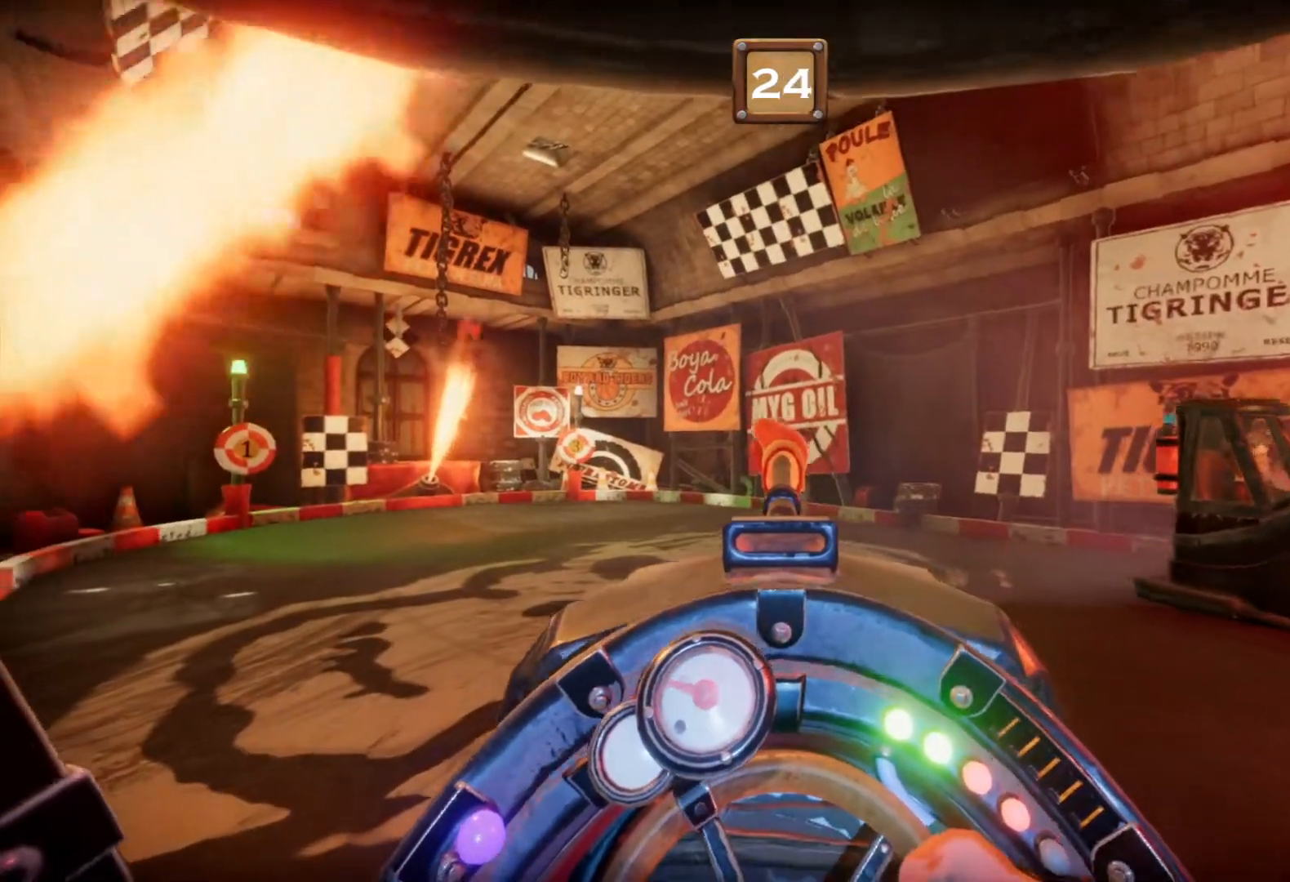
{"buttons": ["L1", "R1"], "events": []}
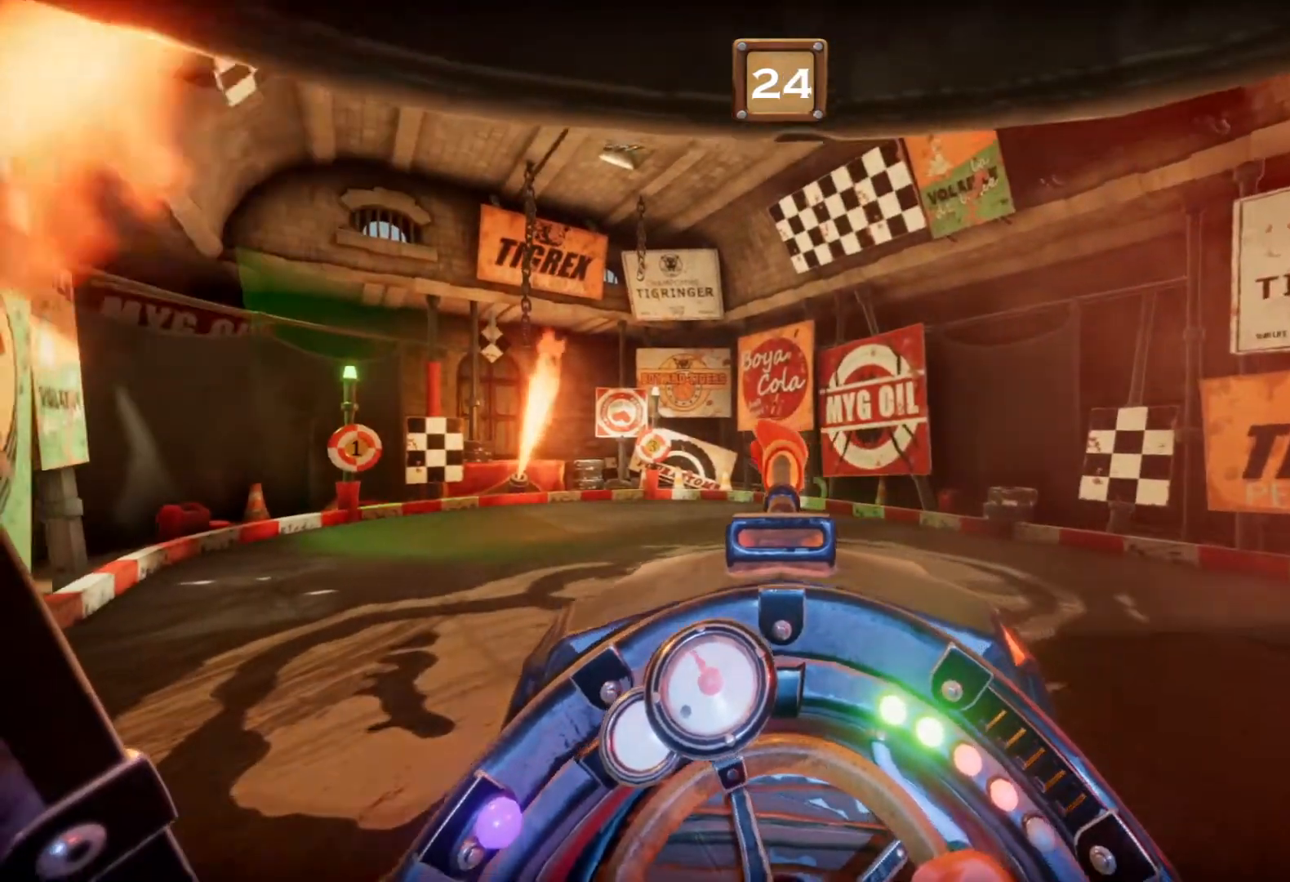
{"buttons": ["L1", "R1"], "events": []}
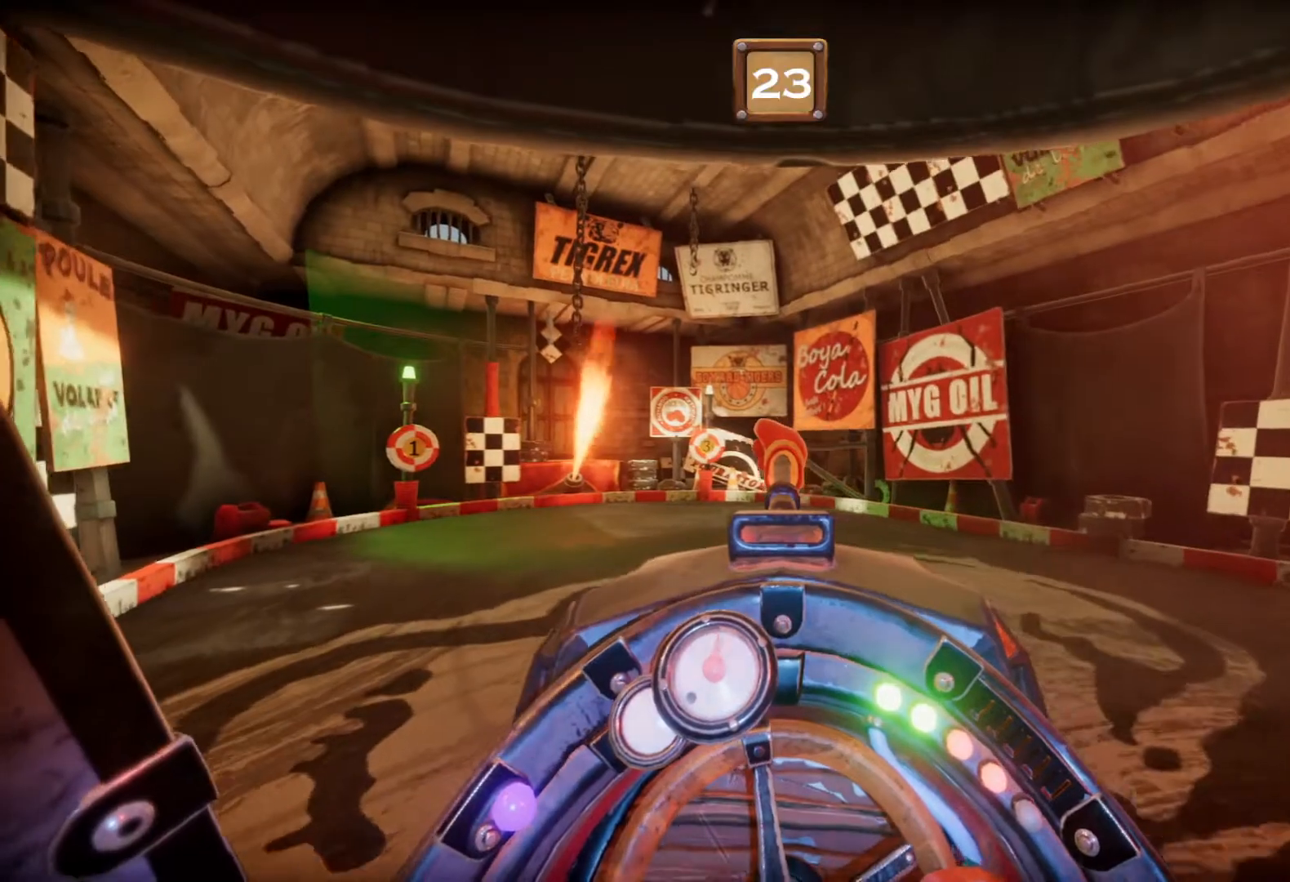
{"buttons": ["L1", "R1"], "events": []}
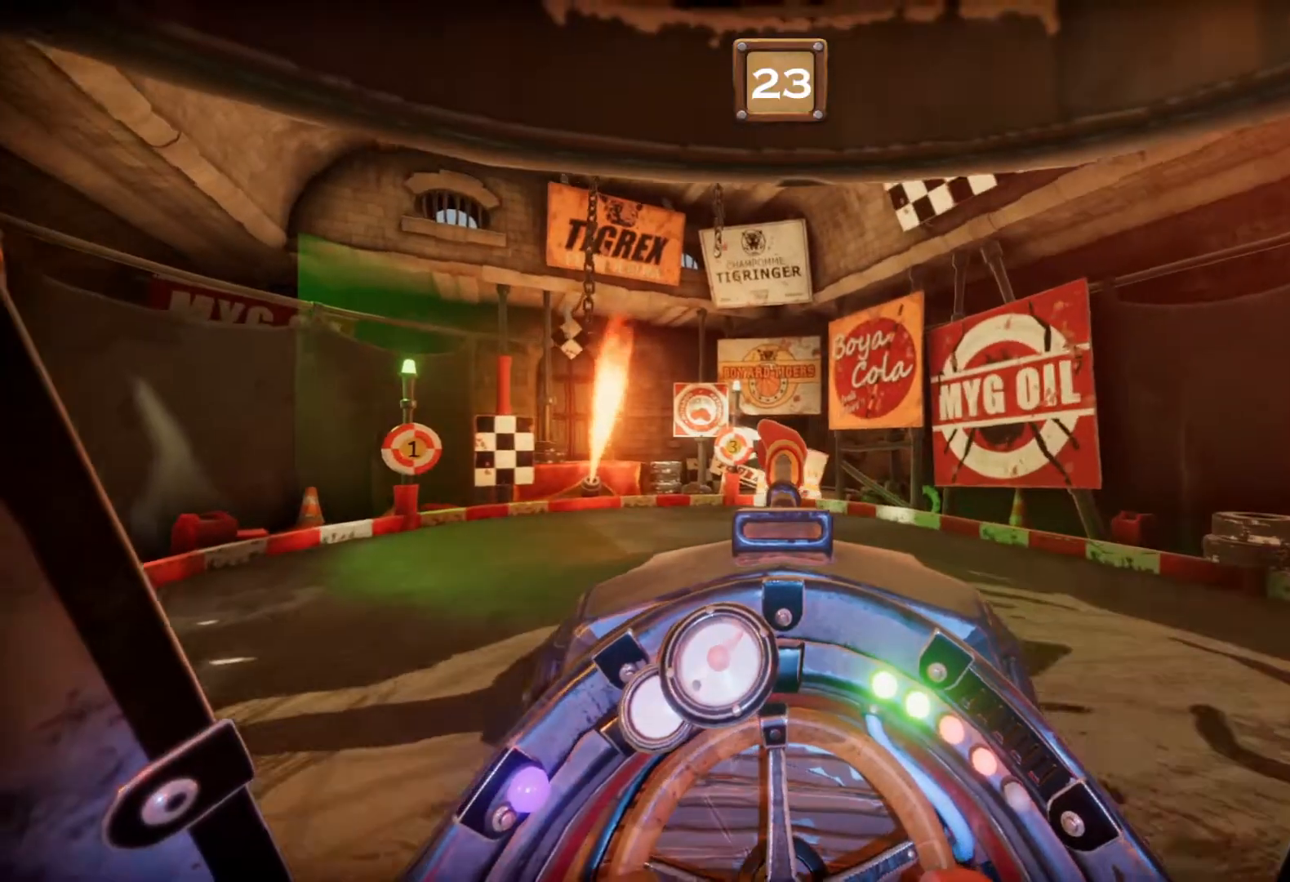
{"buttons": ["L1", "R1"], "events": []}
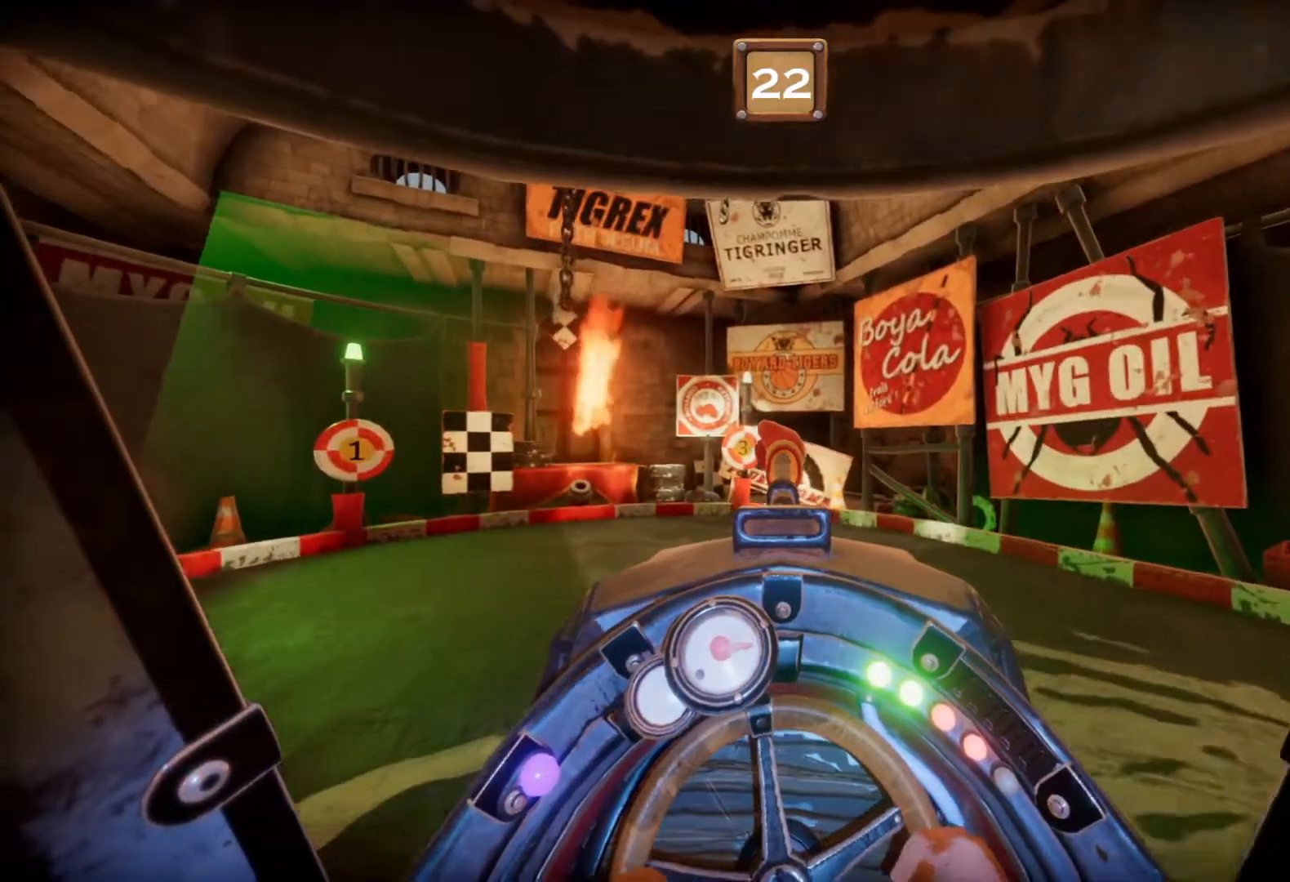
{"buttons": ["L1", "R1"], "events": []}
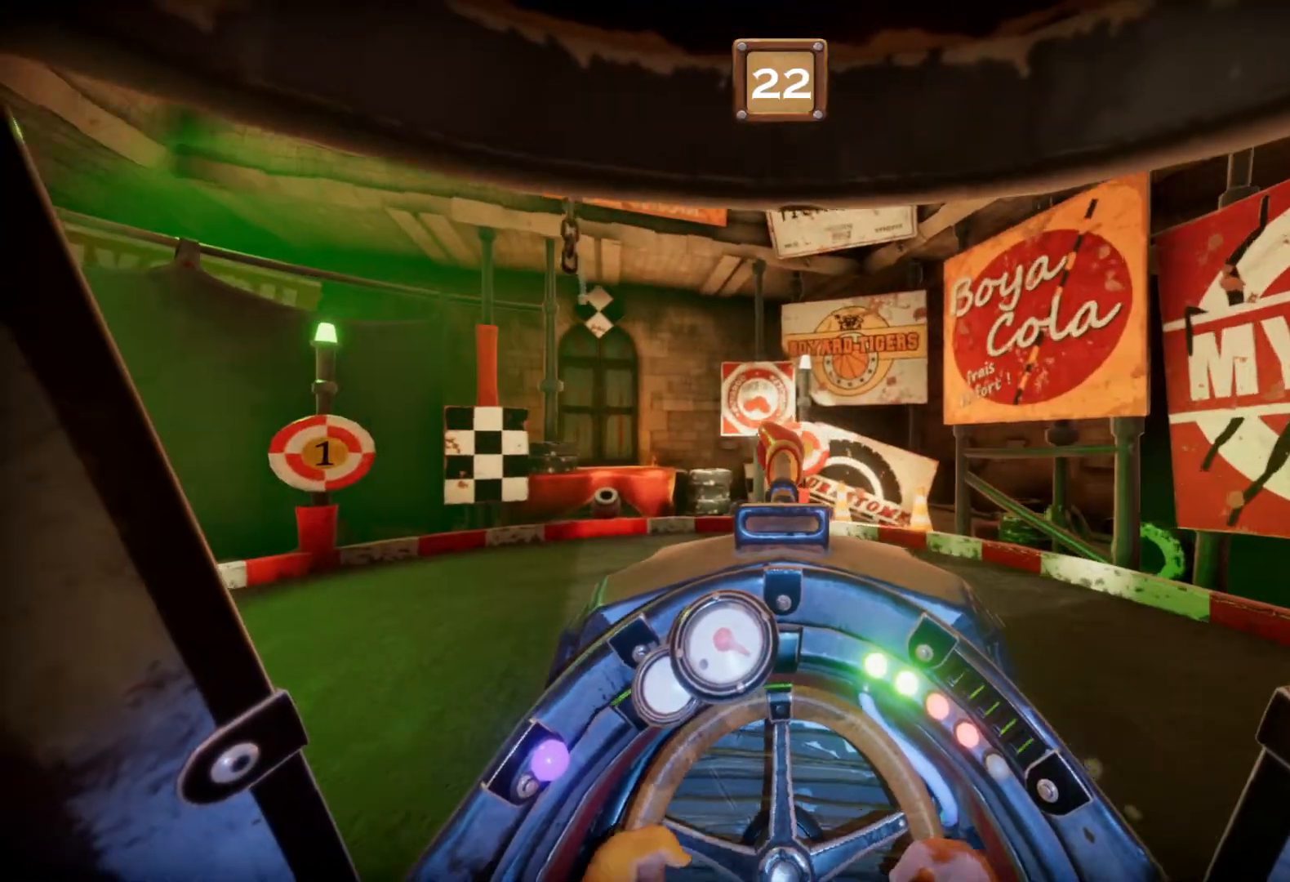
{"buttons": ["L1", "R1"], "events": []}
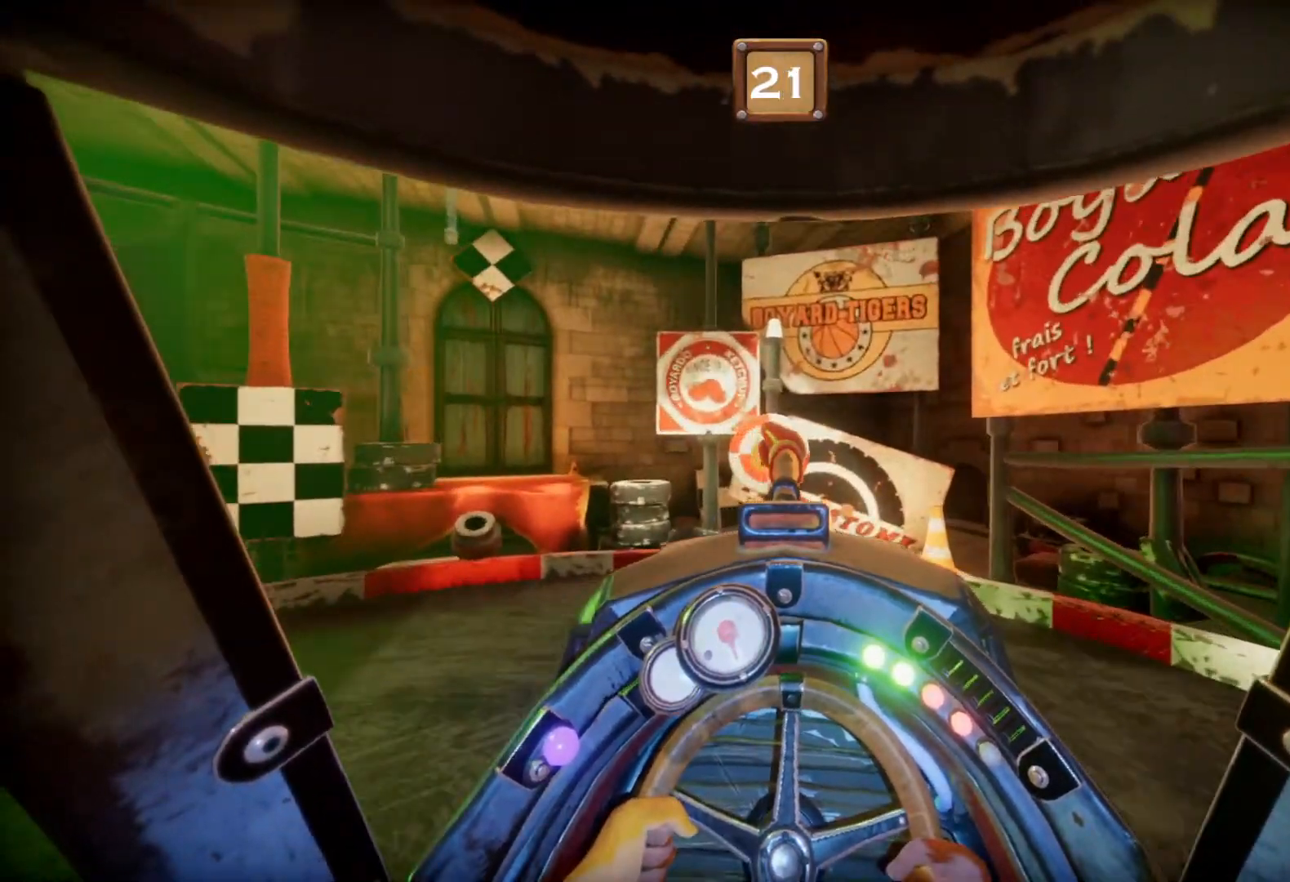
{"buttons": ["L1", "R1"], "events": []}
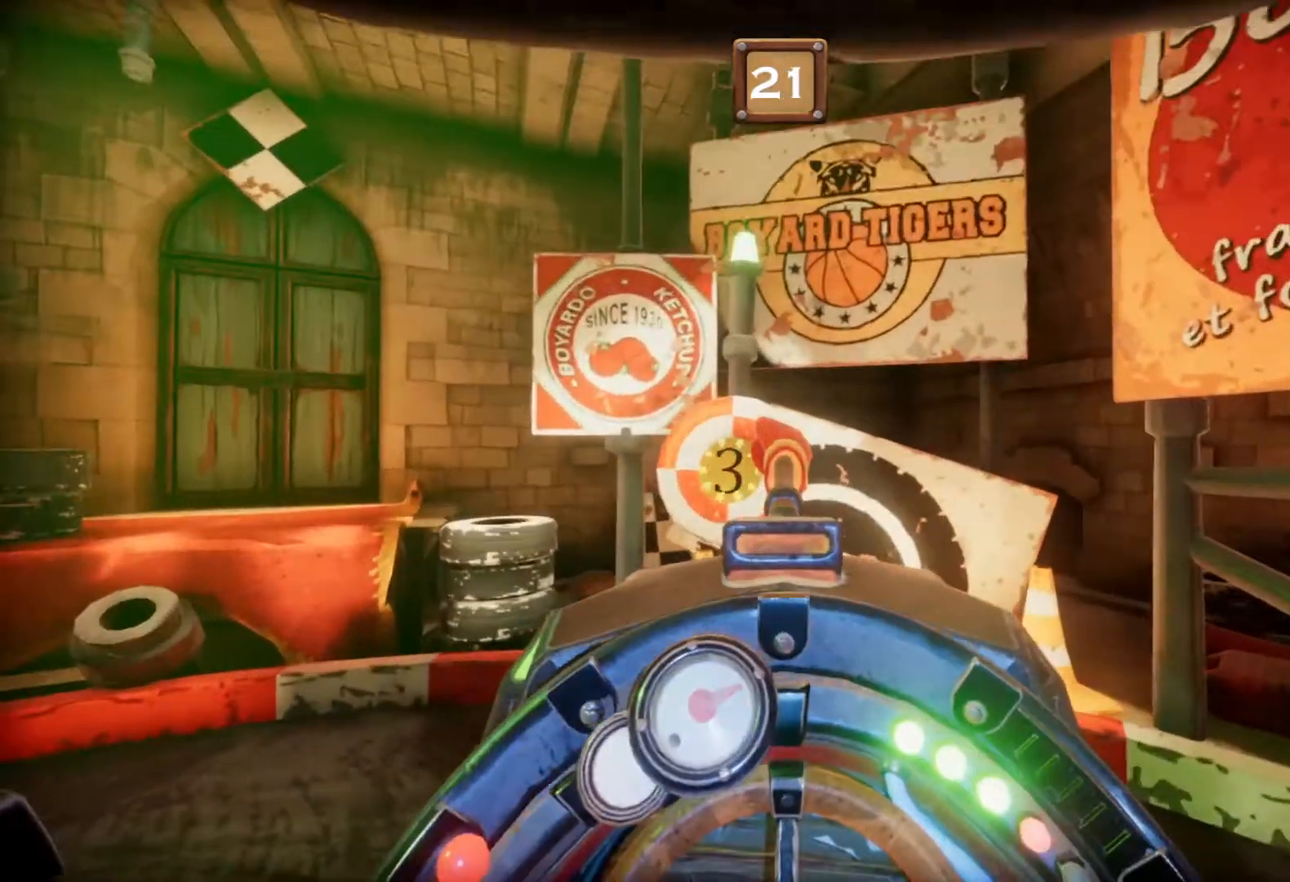
{"buttons": ["L1", "R1"], "events": []}